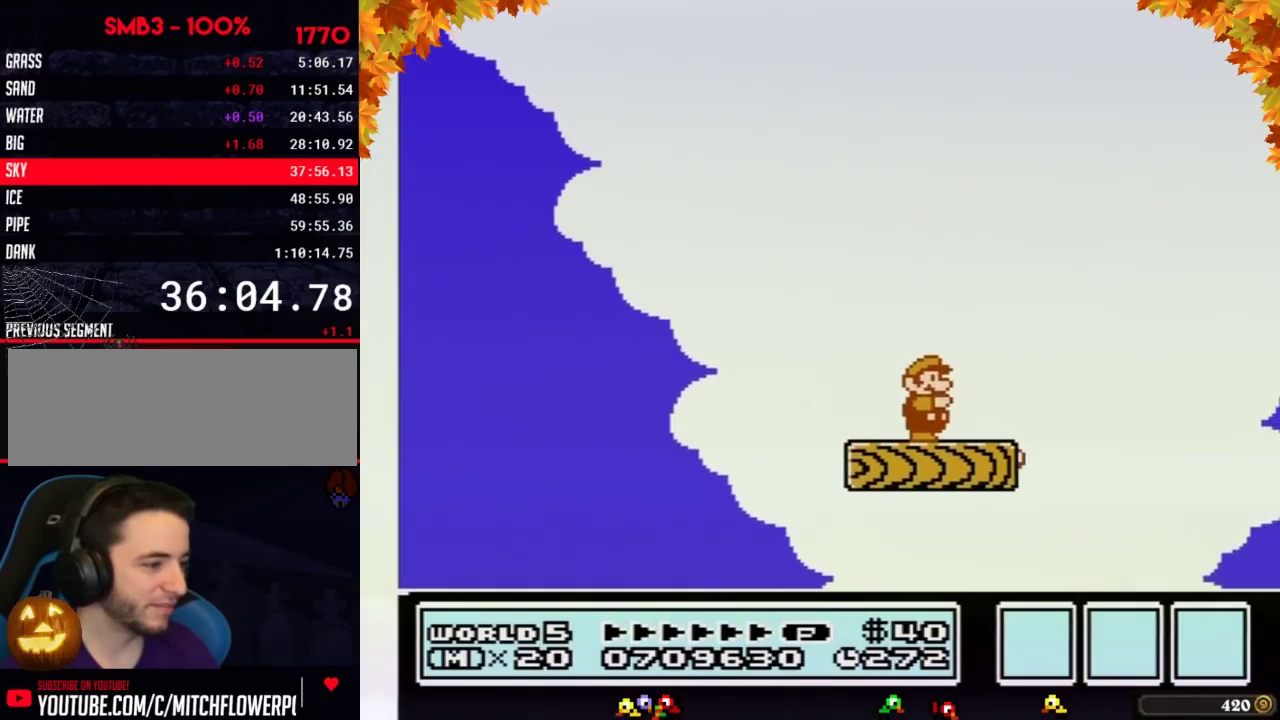
Gameplay with a controller (Nintendo layout); each line is a JSON object with the inputs held at the frame after it. "events" lists button and stick changes between this image and that frame as [ms after this image, input, new state], when the widget could be followed in between. Not read: L3 R3.
{"buttons": [], "events": [[33, "B", "up"], [100, "DPAD_RIGHT", "down"], [150, "B", "down"], [183, "DPAD_RIGHT", "up"], [217, "B", "up"], [317, "B", "down"], [400, "B", "up"]]}
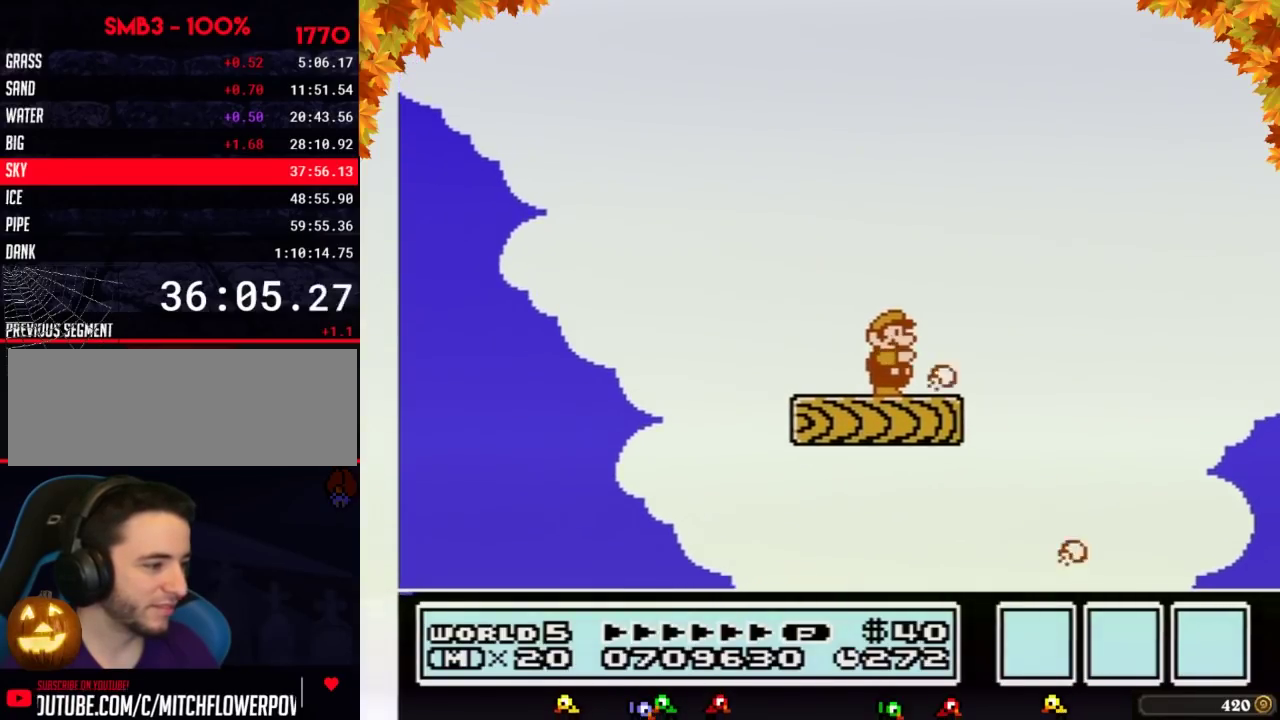
{"buttons": [], "events": [[33, "B", "down"], [100, "B", "up"], [183, "B", "down"], [283, "B", "up"], [383, "B", "down"], [467, "B", "up"]]}
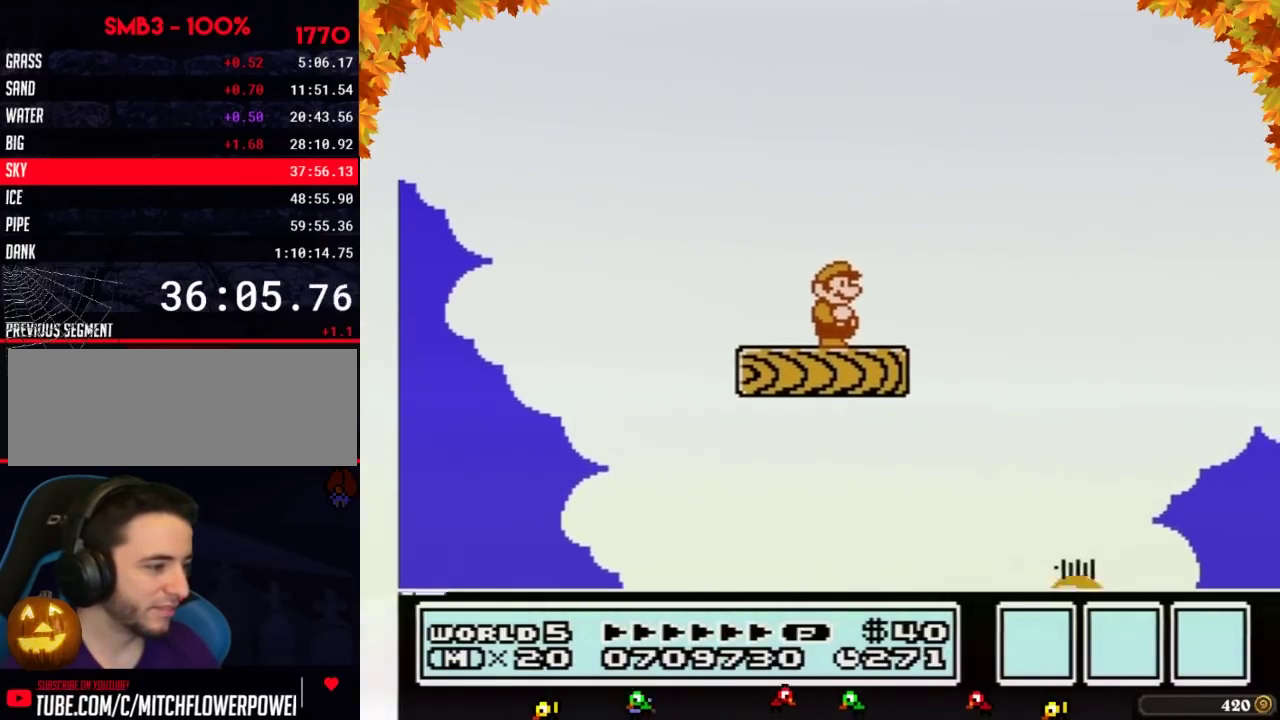
{"buttons": ["B", "DPAD_RIGHT"], "events": [[100, "B", "down"], [167, "B", "up"], [250, "B", "down"], [433, "DPAD_RIGHT", "down"]]}
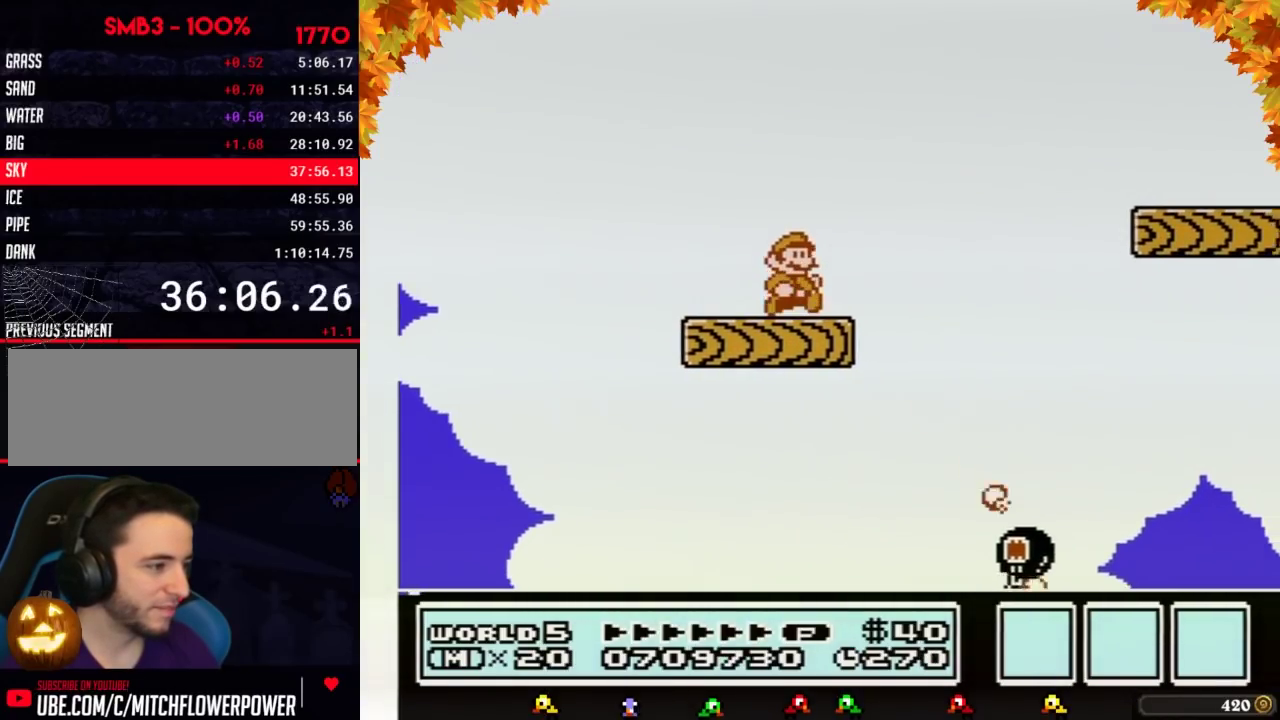
{"buttons": ["B"], "events": [[183, "A", "down"], [433, "A", "up"], [500, "DPAD_RIGHT", "up"]]}
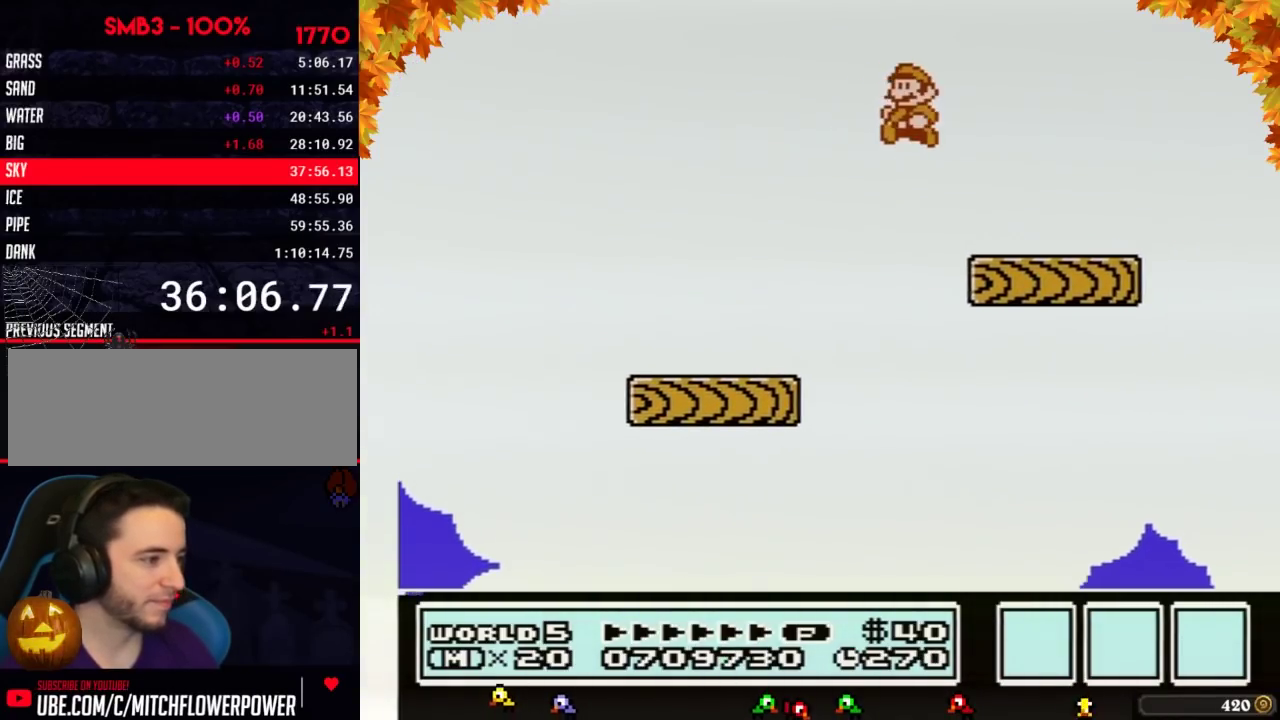
{"buttons": ["B"], "events": [[100, "DPAD_LEFT", "down"], [400, "DPAD_LEFT", "up"]]}
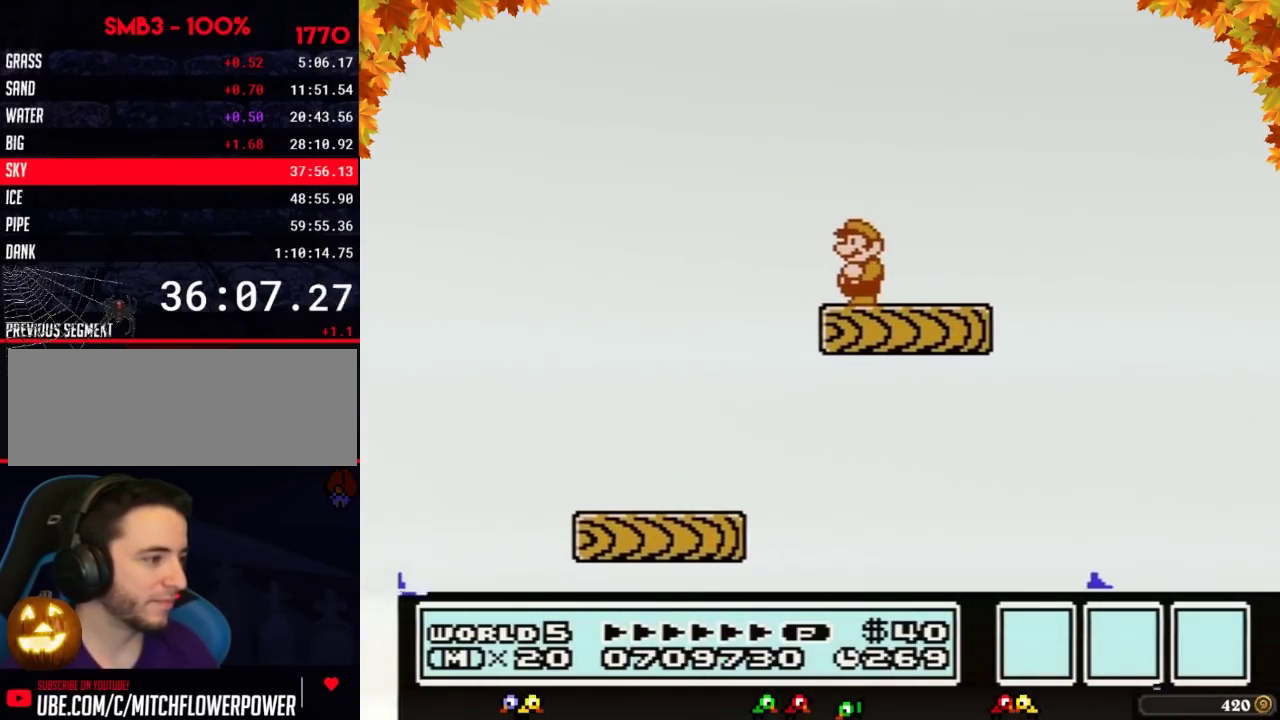
{"buttons": ["B"], "events": []}
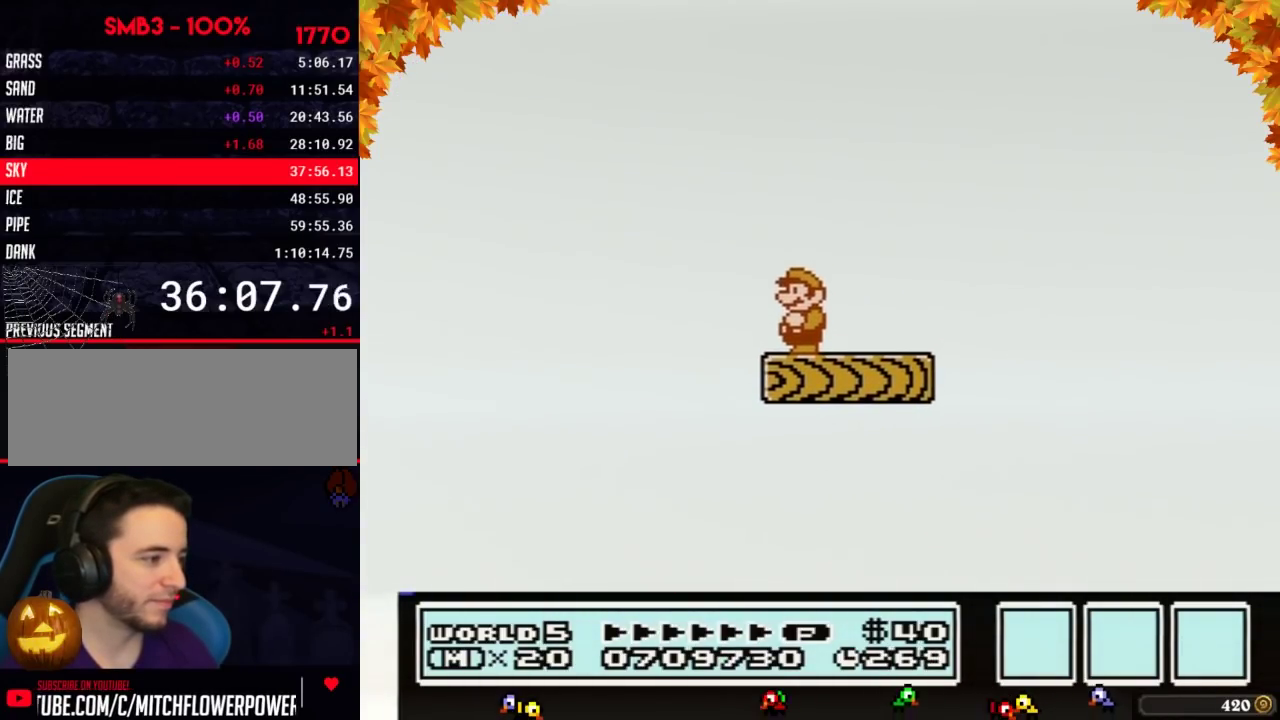
{"buttons": ["B"], "events": []}
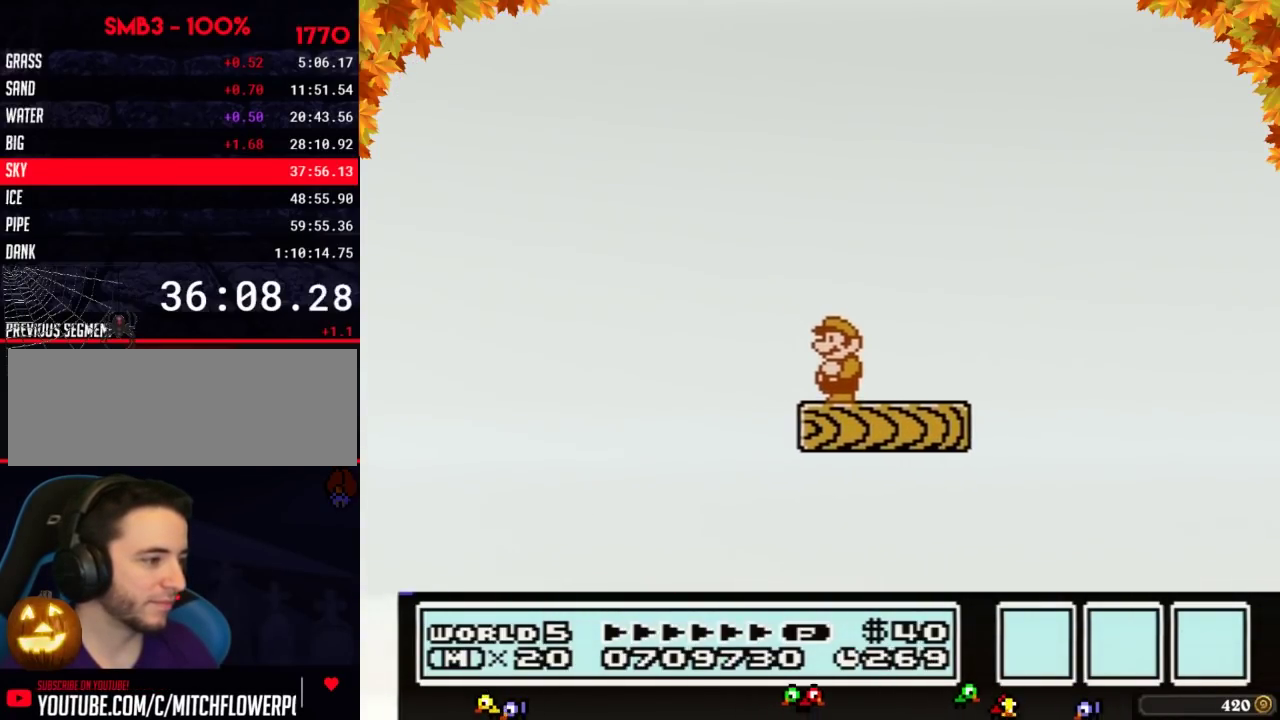
{"buttons": ["B"], "events": []}
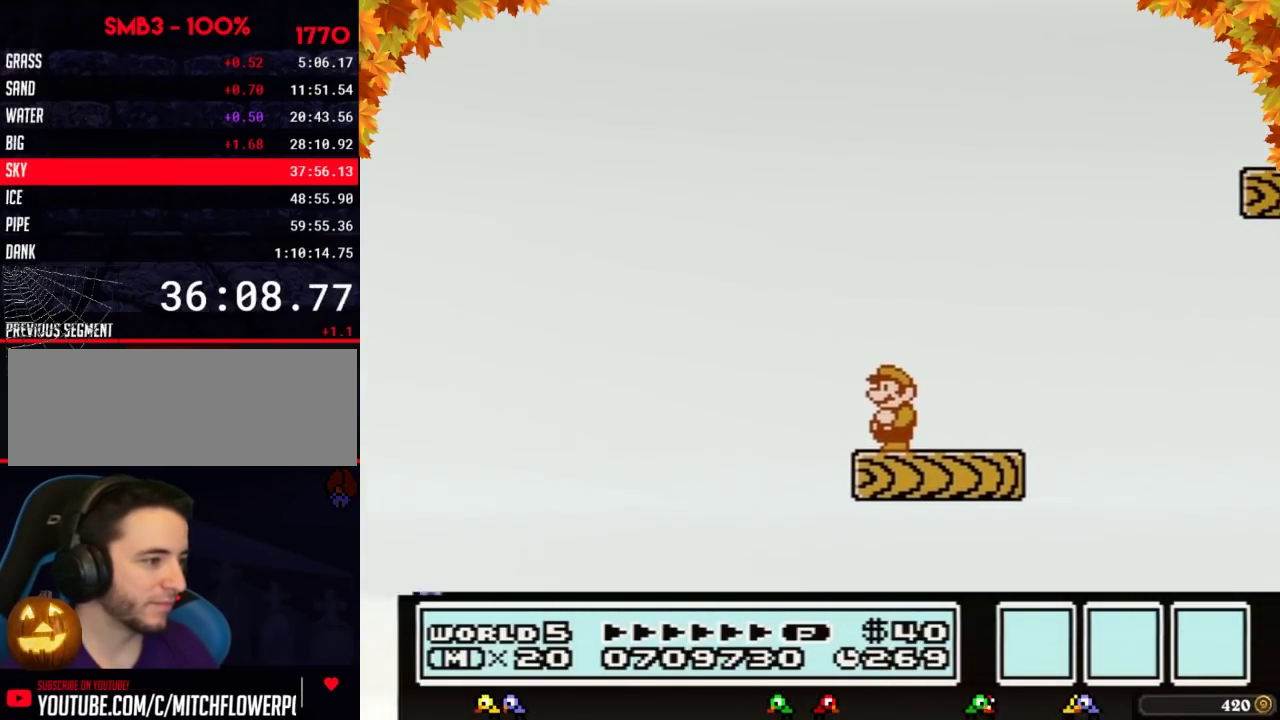
{"buttons": ["B"], "events": []}
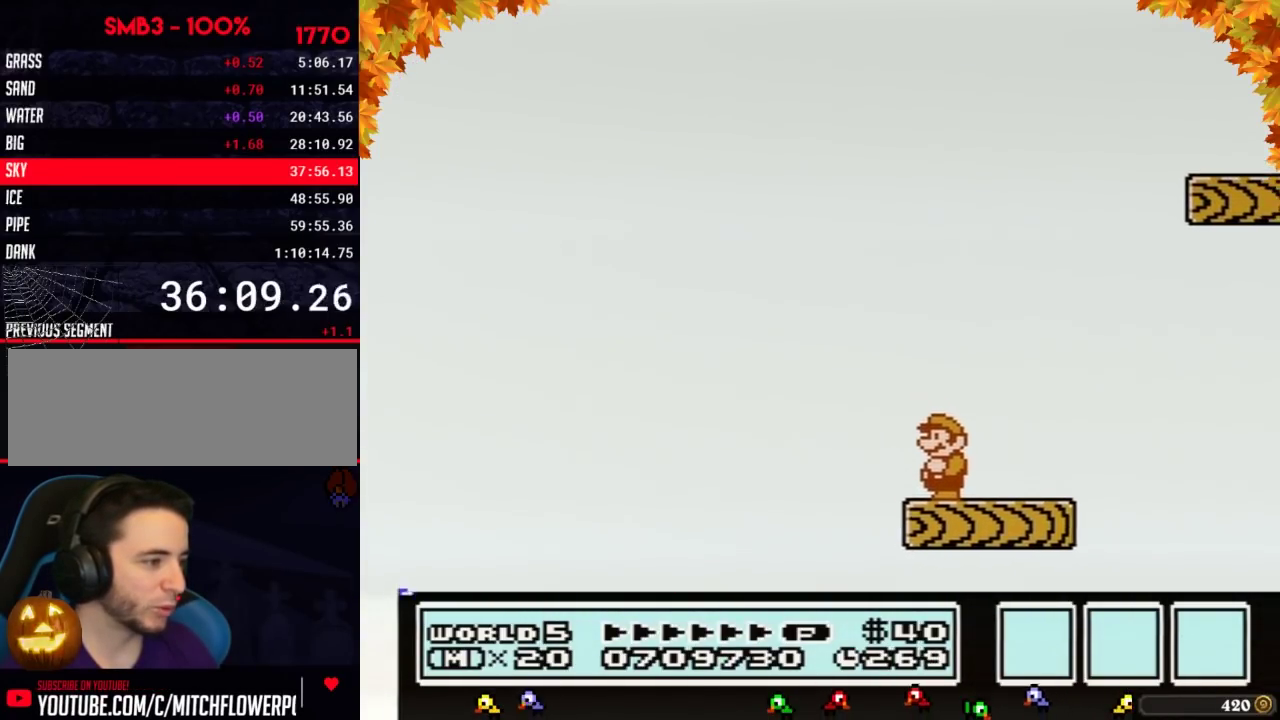
{"buttons": ["A", "B", "DPAD_RIGHT"], "events": [[317, "DPAD_RIGHT", "down"], [500, "A", "down"]]}
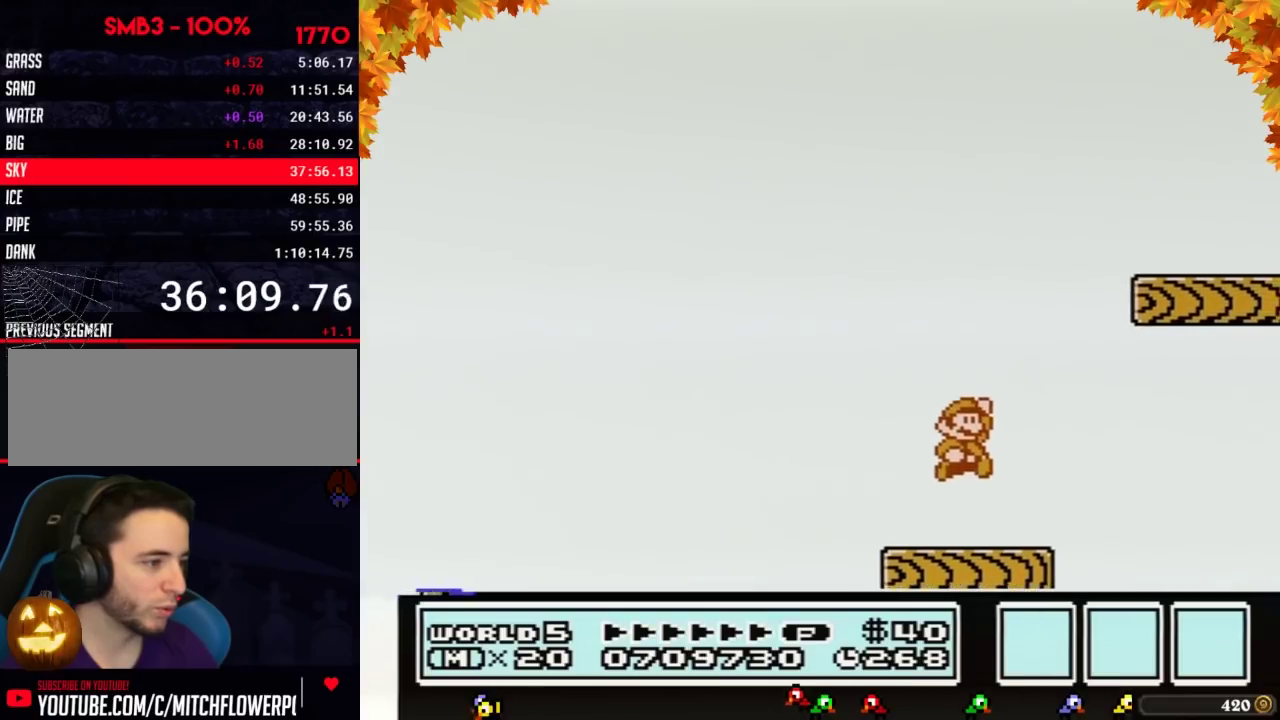
{"buttons": ["B", "DPAD_LEFT"], "events": [[417, "A", "up"], [417, "DPAD_RIGHT", "up"], [467, "DPAD_LEFT", "down"]]}
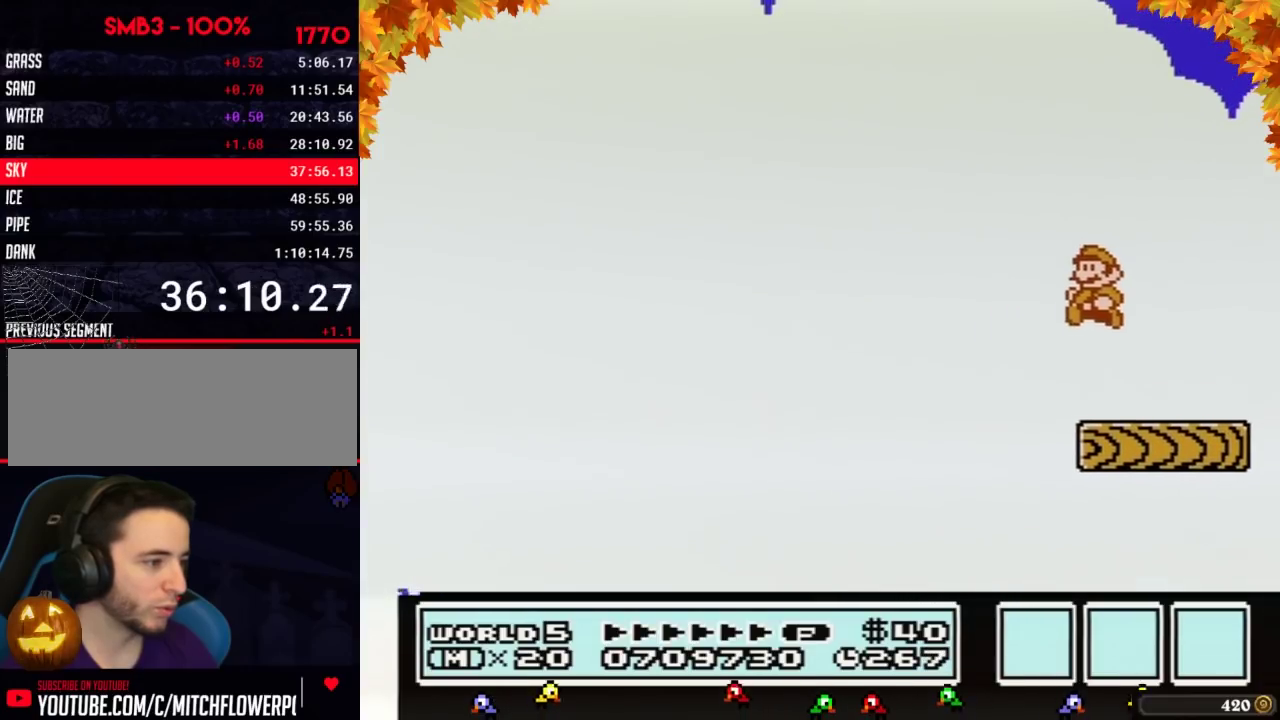
{"buttons": ["B"], "events": [[283, "DPAD_LEFT", "up"], [383, "DPAD_RIGHT", "down"], [433, "DPAD_RIGHT", "up"]]}
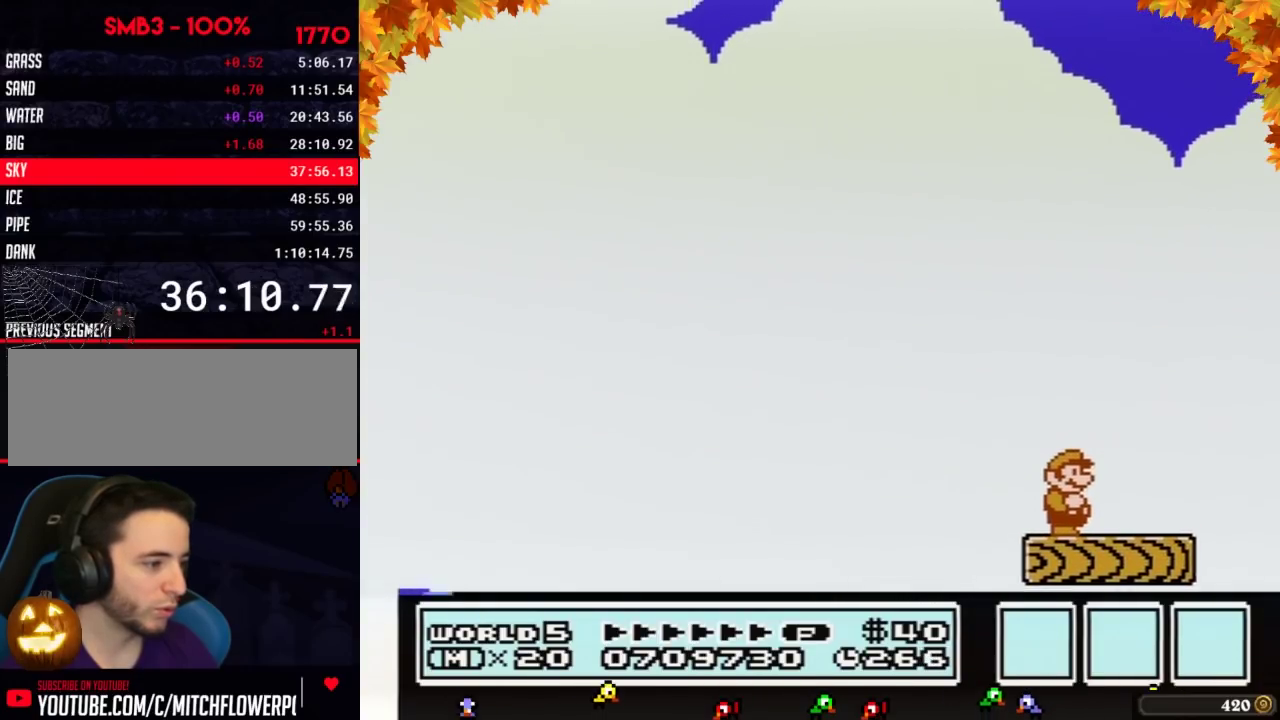
{"buttons": ["B"], "events": []}
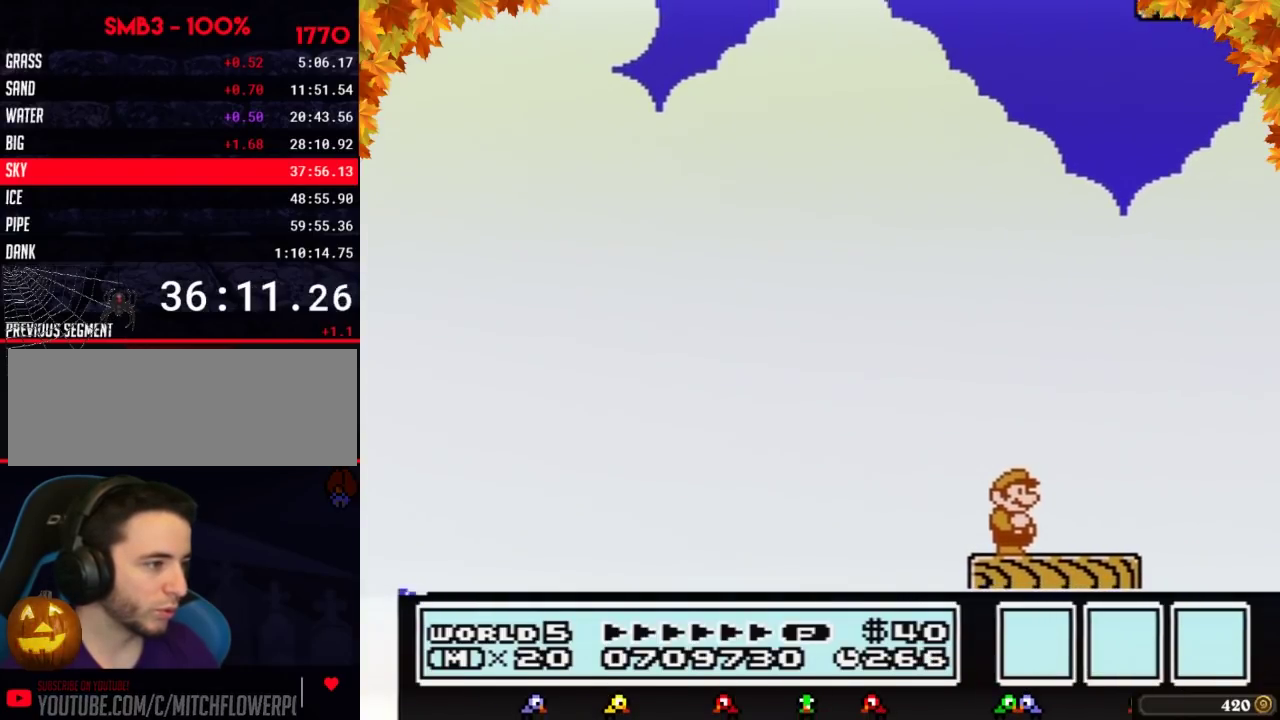
{"buttons": ["B"], "events": []}
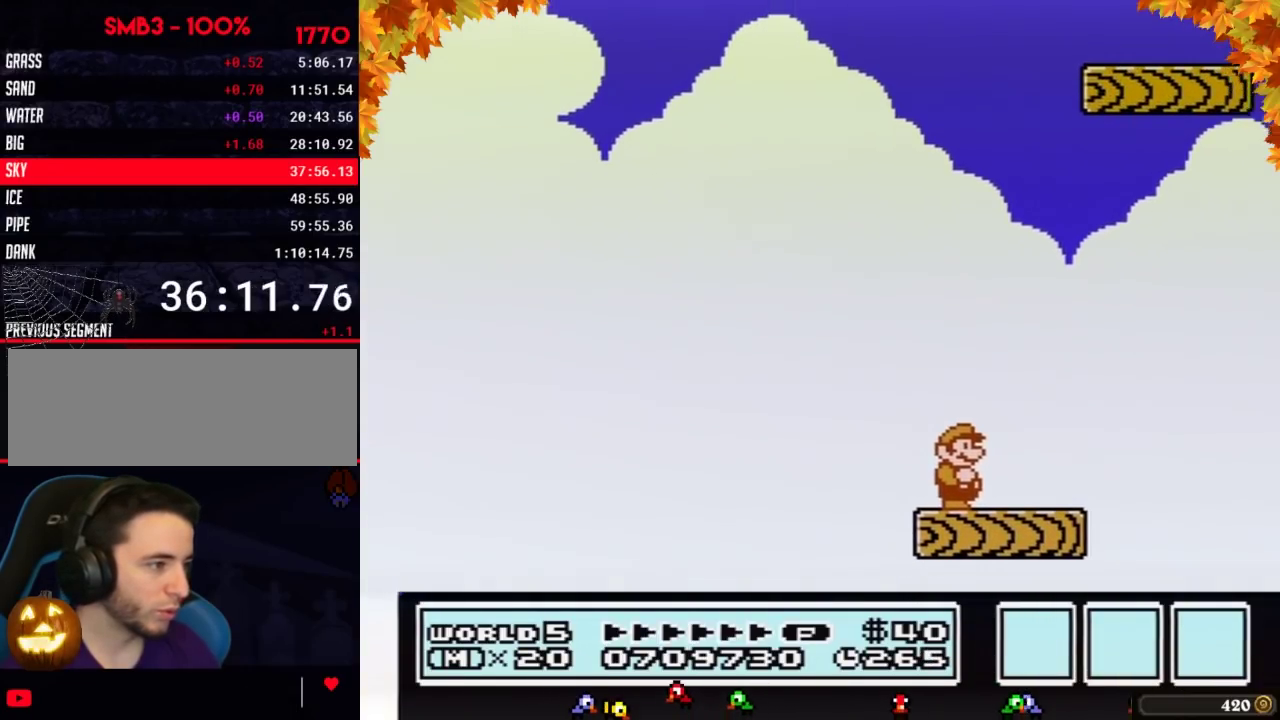
{"buttons": ["B", "DPAD_RIGHT"], "events": [[467, "DPAD_RIGHT", "down"]]}
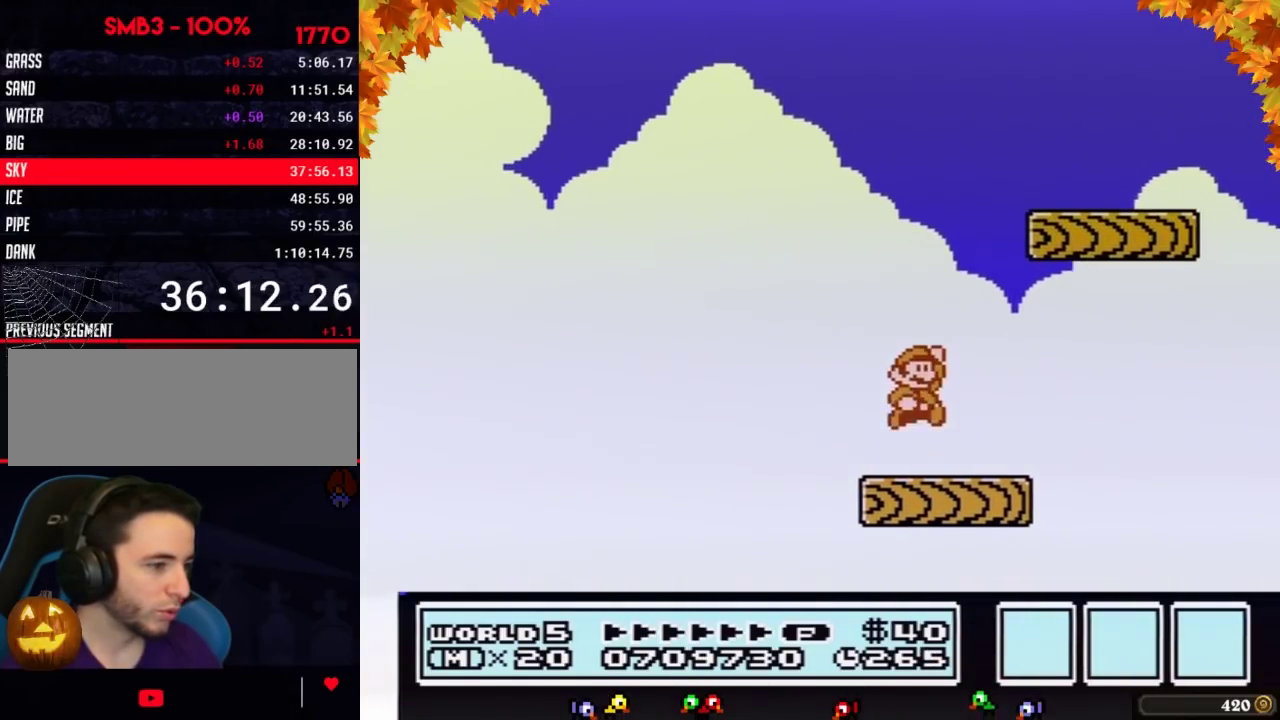
{"buttons": ["B"], "events": [[33, "A", "down"], [383, "A", "up"], [417, "DPAD_RIGHT", "up"]]}
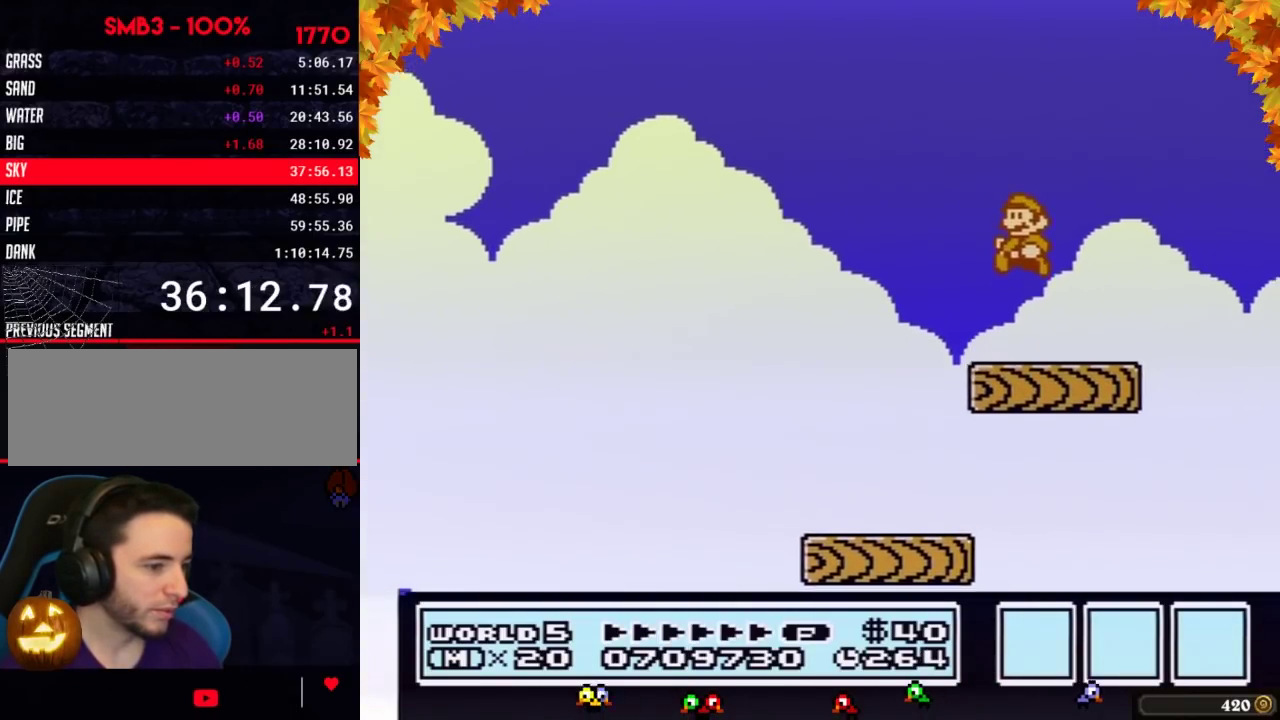
{"buttons": ["B"], "events": [[33, "DPAD_LEFT", "down"], [283, "DPAD_LEFT", "up"]]}
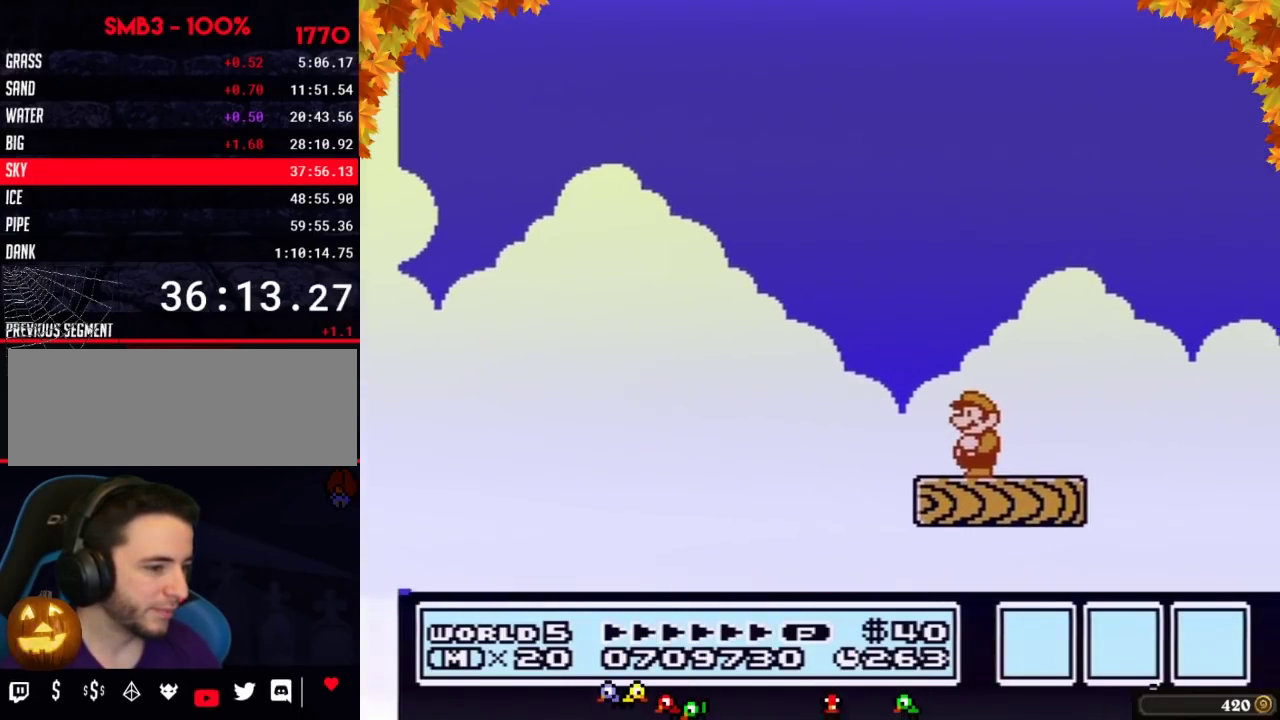
{"buttons": ["B"], "events": []}
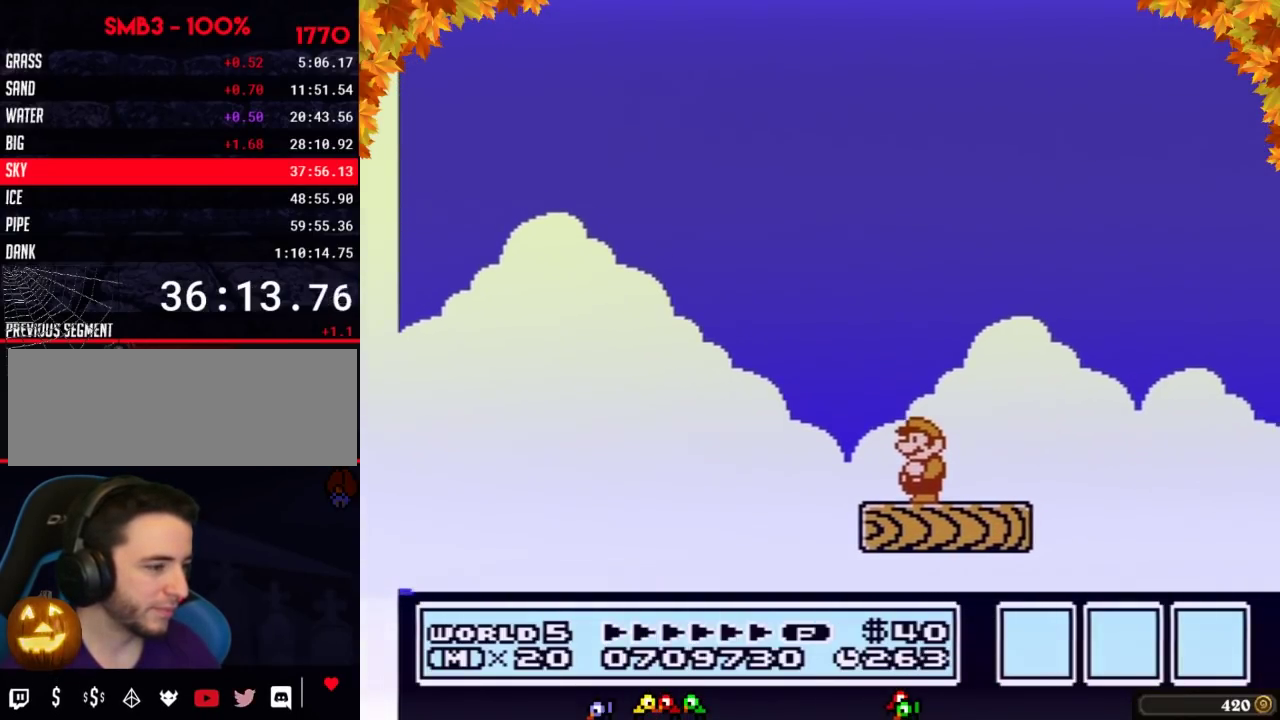
{"buttons": ["B"], "events": [[250, "DPAD_RIGHT", "down"], [317, "DPAD_RIGHT", "up"]]}
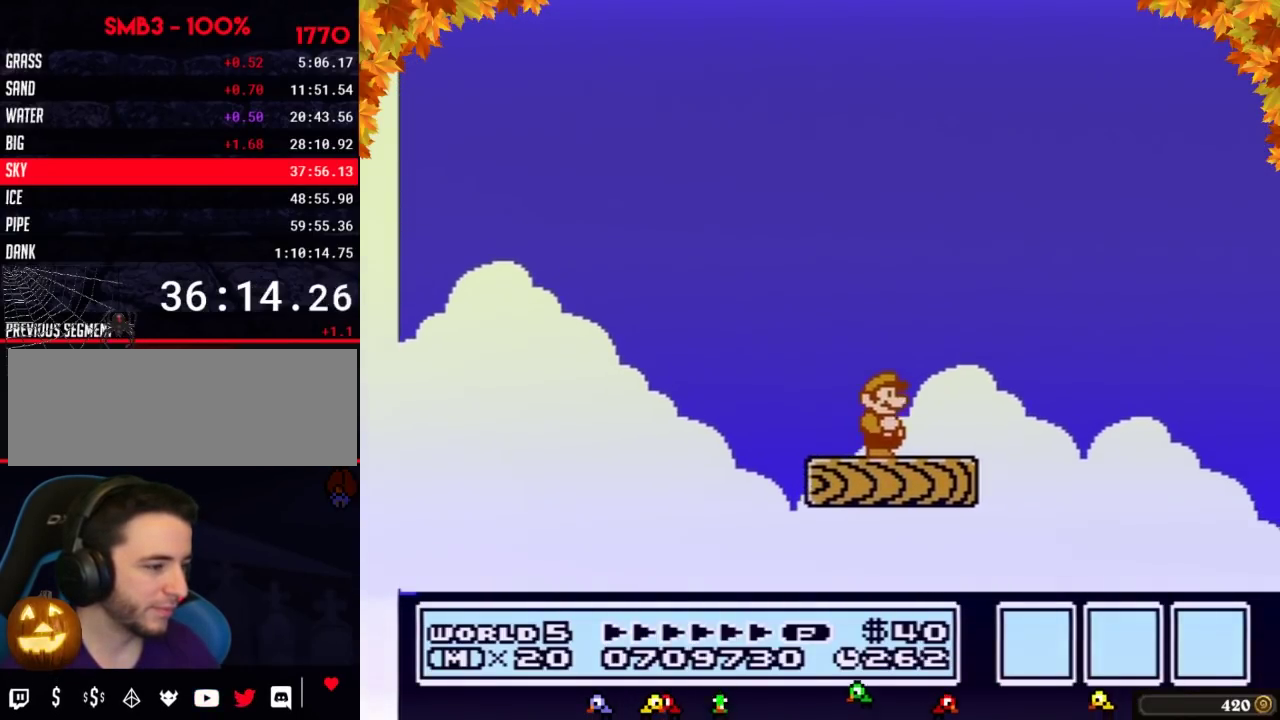
{"buttons": ["B"], "events": [[133, "DPAD_RIGHT", "down"], [183, "B", "up"], [250, "DPAD_RIGHT", "up"], [283, "B", "down"], [383, "B", "up"], [450, "B", "down"]]}
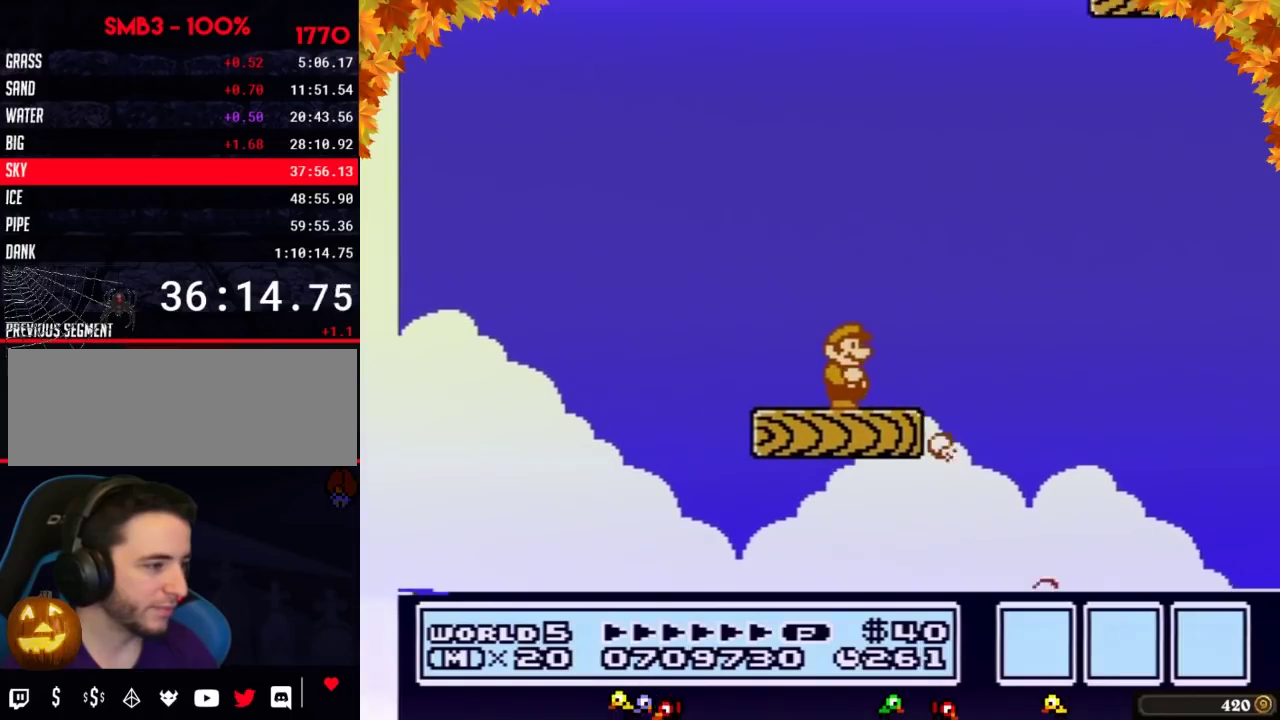
{"buttons": ["B"], "events": [[33, "B", "up"], [133, "B", "down"], [183, "B", "up"], [317, "B", "down"], [383, "B", "up"], [467, "B", "down"]]}
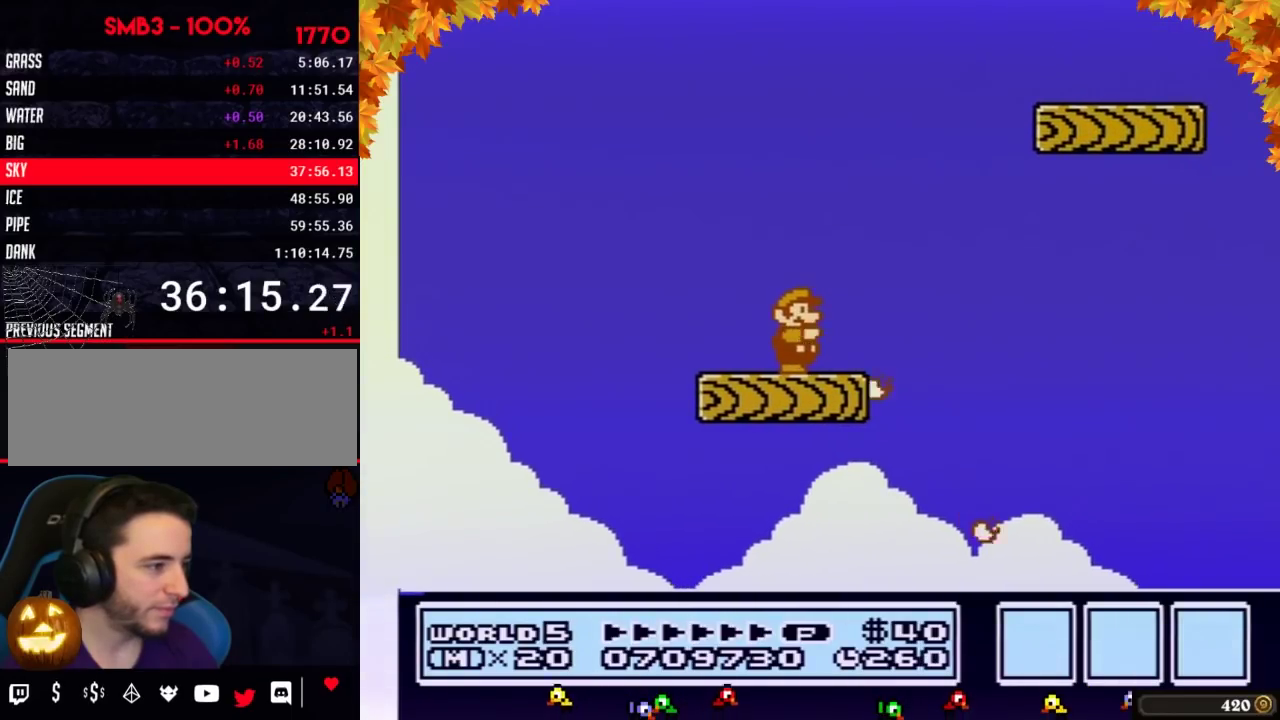
{"buttons": ["A", "B", "DPAD_RIGHT"], "events": [[67, "DPAD_RIGHT", "down"], [250, "A", "down"]]}
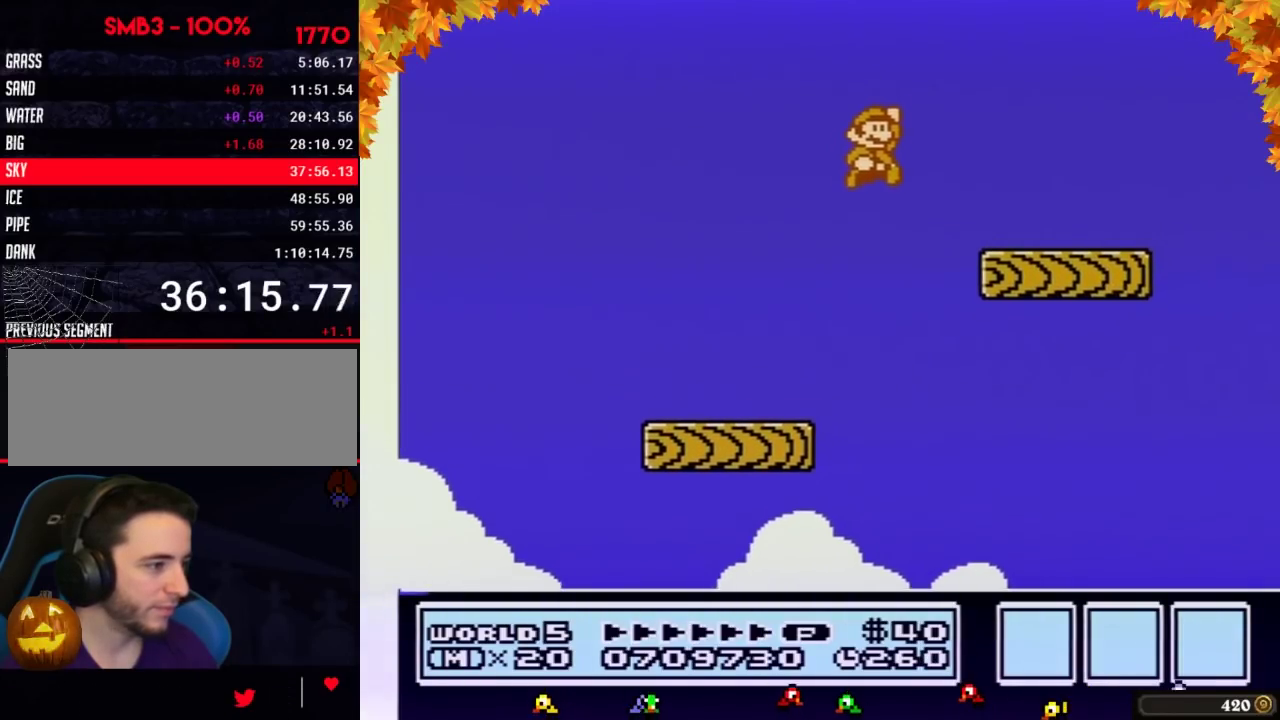
{"buttons": ["B"], "events": [[100, "A", "up"], [133, "DPAD_RIGHT", "up"], [217, "DPAD_LEFT", "down"], [500, "DPAD_LEFT", "up"]]}
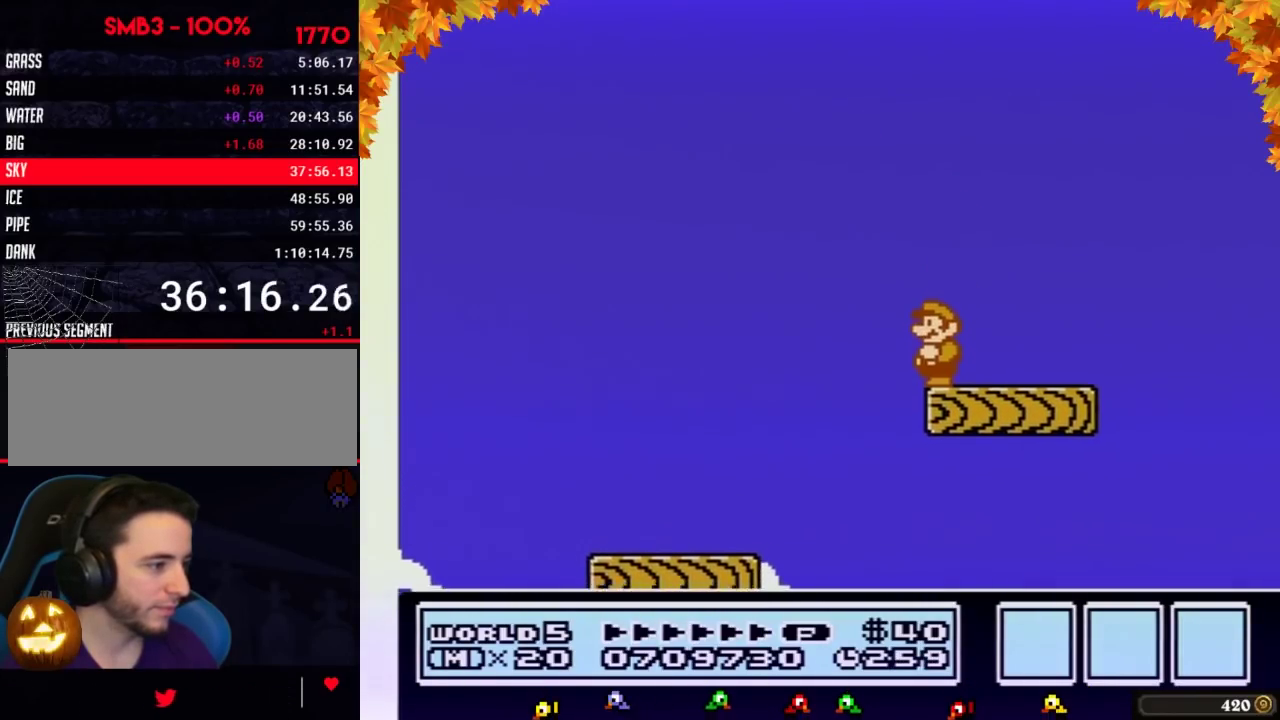
{"buttons": ["B"], "events": []}
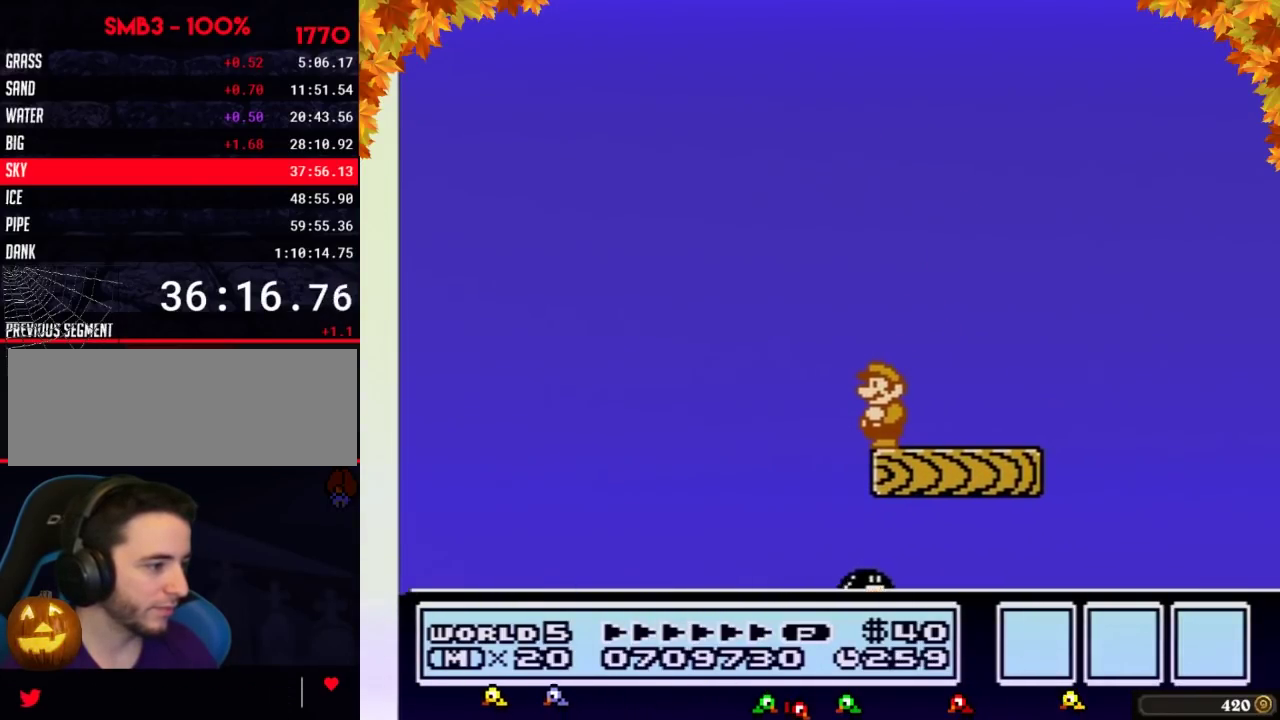
{"buttons": ["B"], "events": []}